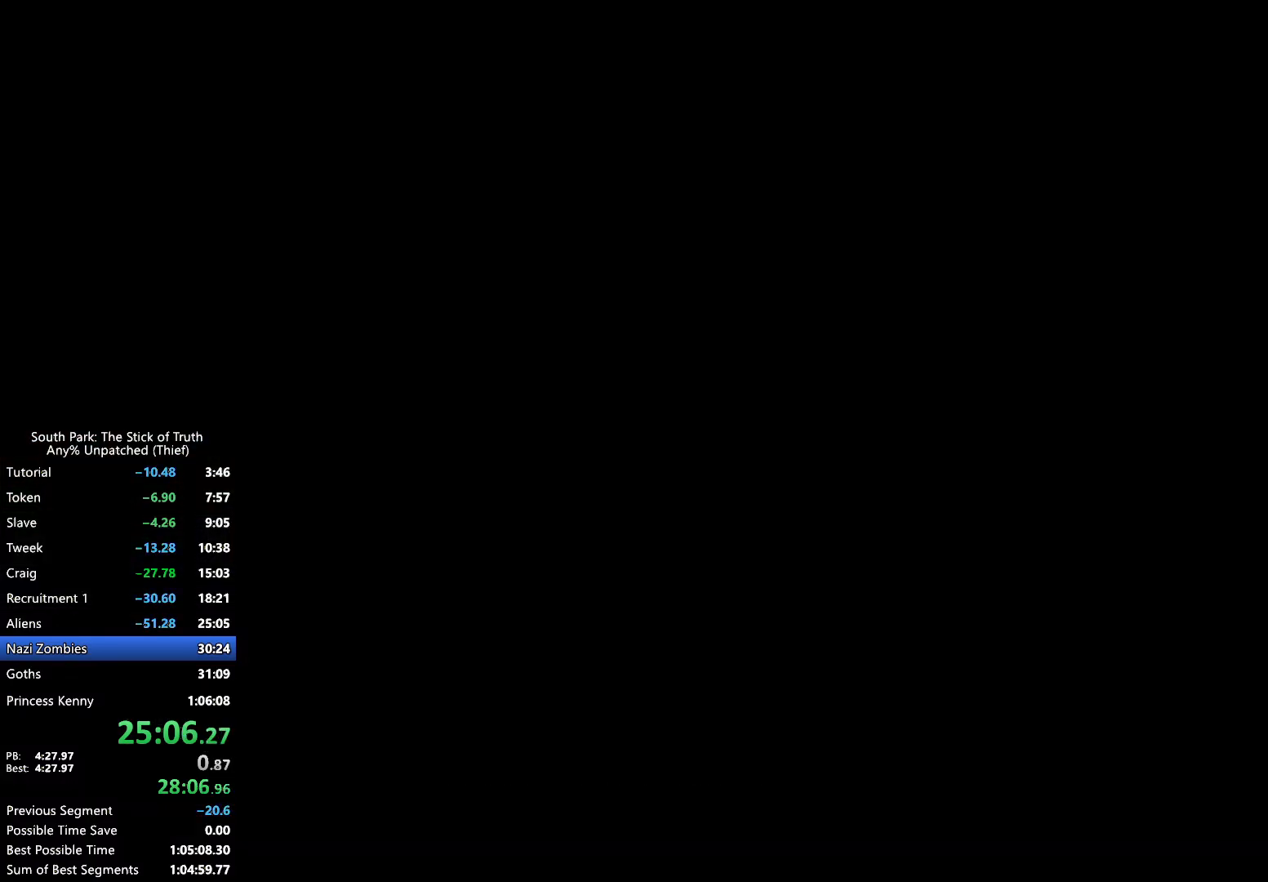
Gameplay with a controller (Xbox layout); each line is a JSON object with the inputs held at the frame after it. "events" lists button and stick changes between this image and that frame as [ms after this image, input, new state], when the widget could be followed in between. Not read: L3 R3.
{"buttons": [], "left_stick": "center", "right_stick": "center", "events": []}
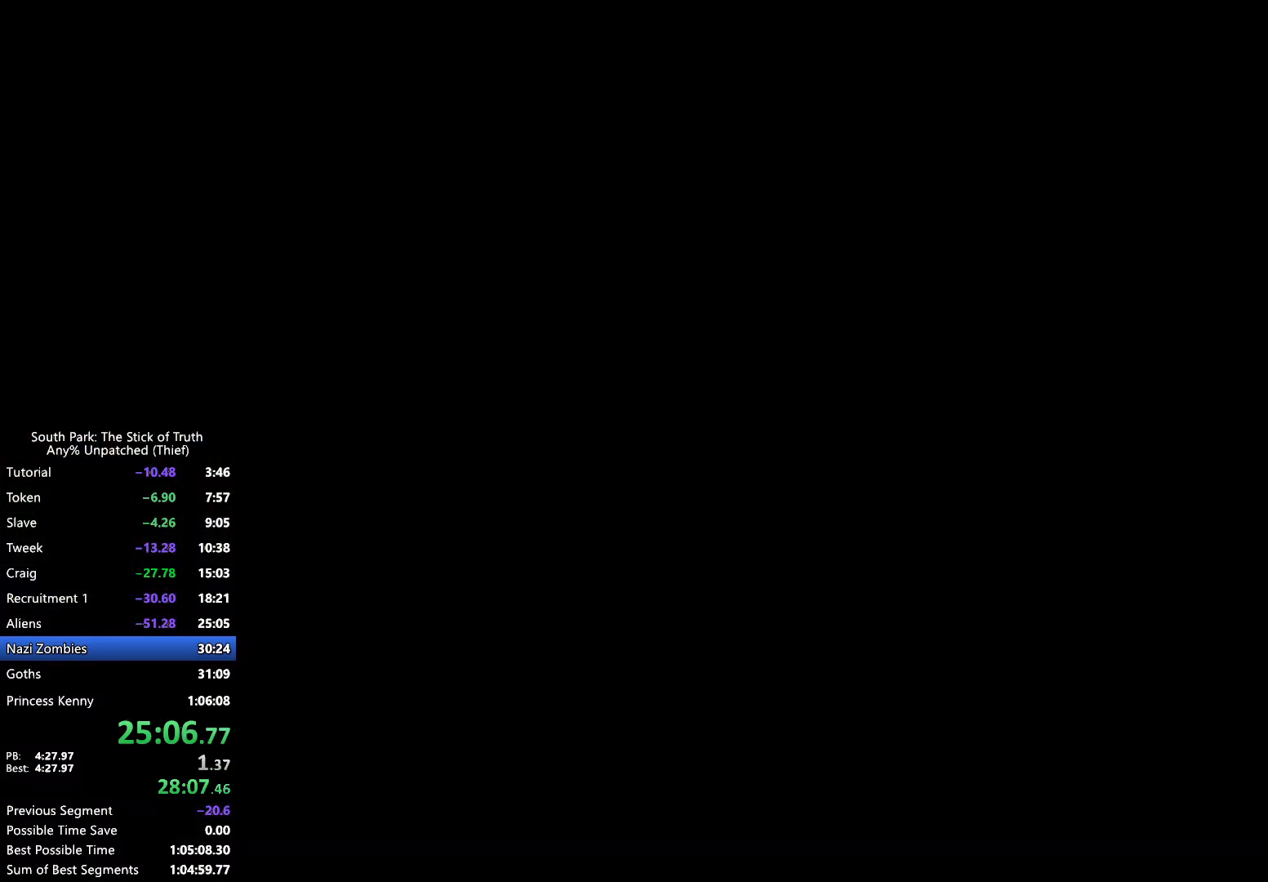
{"buttons": ["B"], "left_stick": "center", "right_stick": "center", "events": [[450, "B", "down"]]}
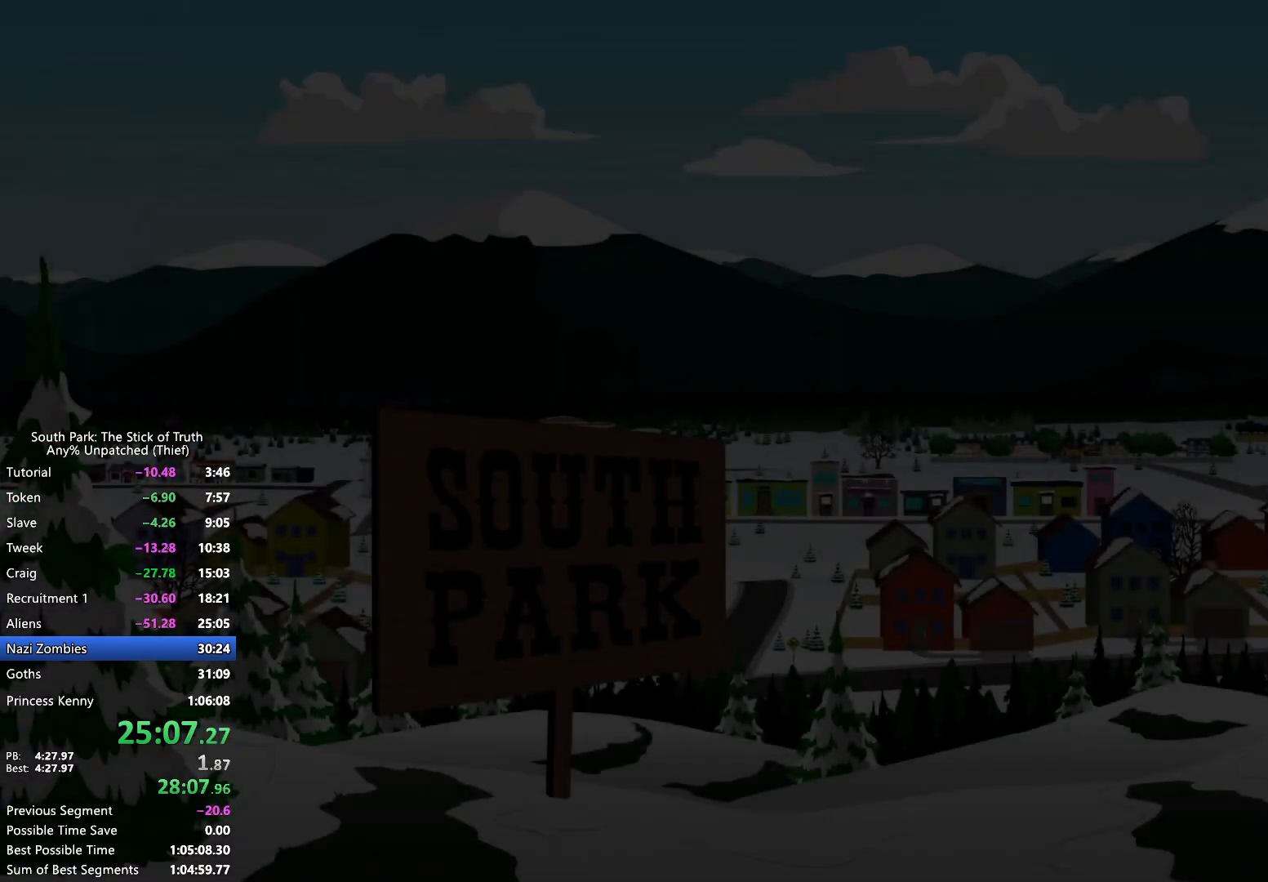
{"buttons": ["B"], "left_stick": "center", "right_stick": "center", "events": []}
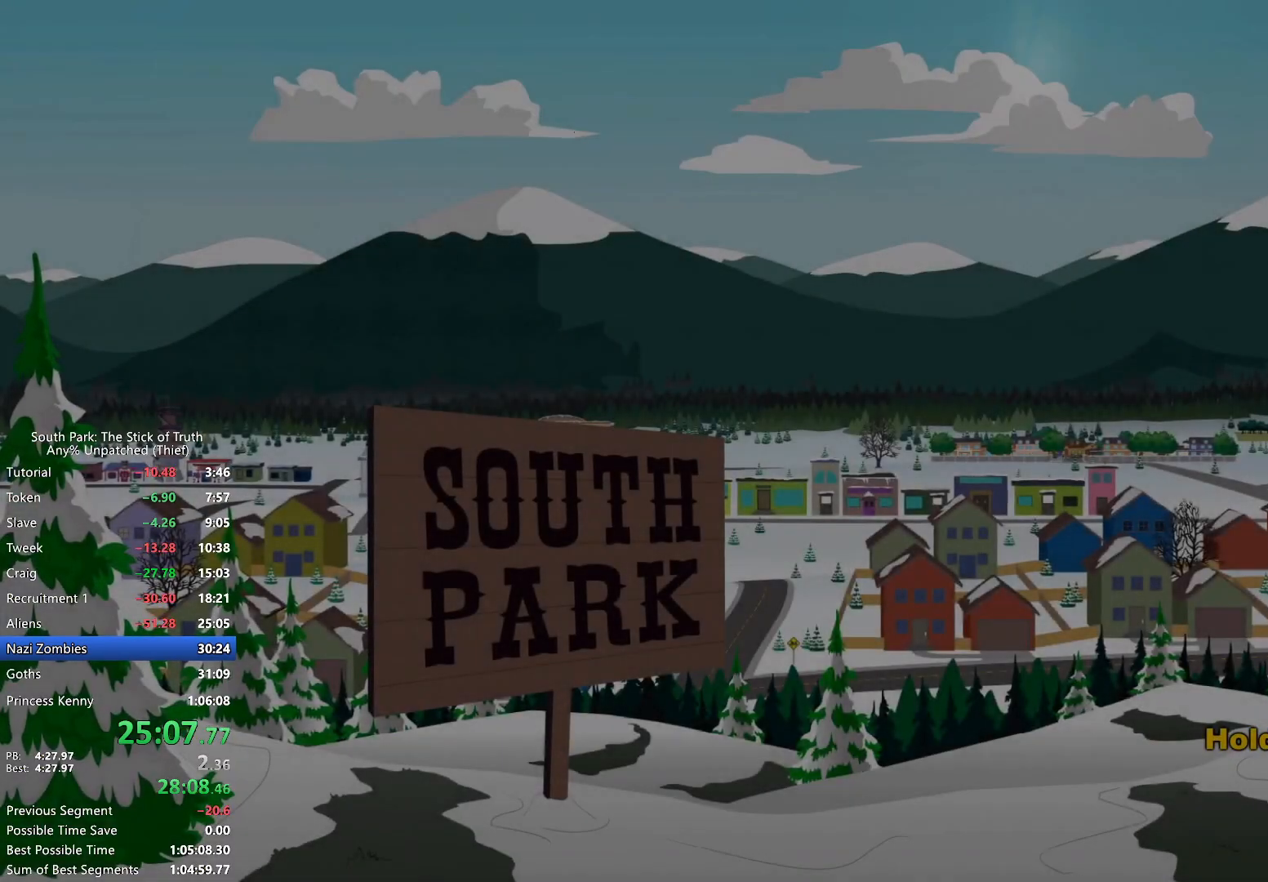
{"buttons": ["B"], "left_stick": "center", "right_stick": "center", "events": []}
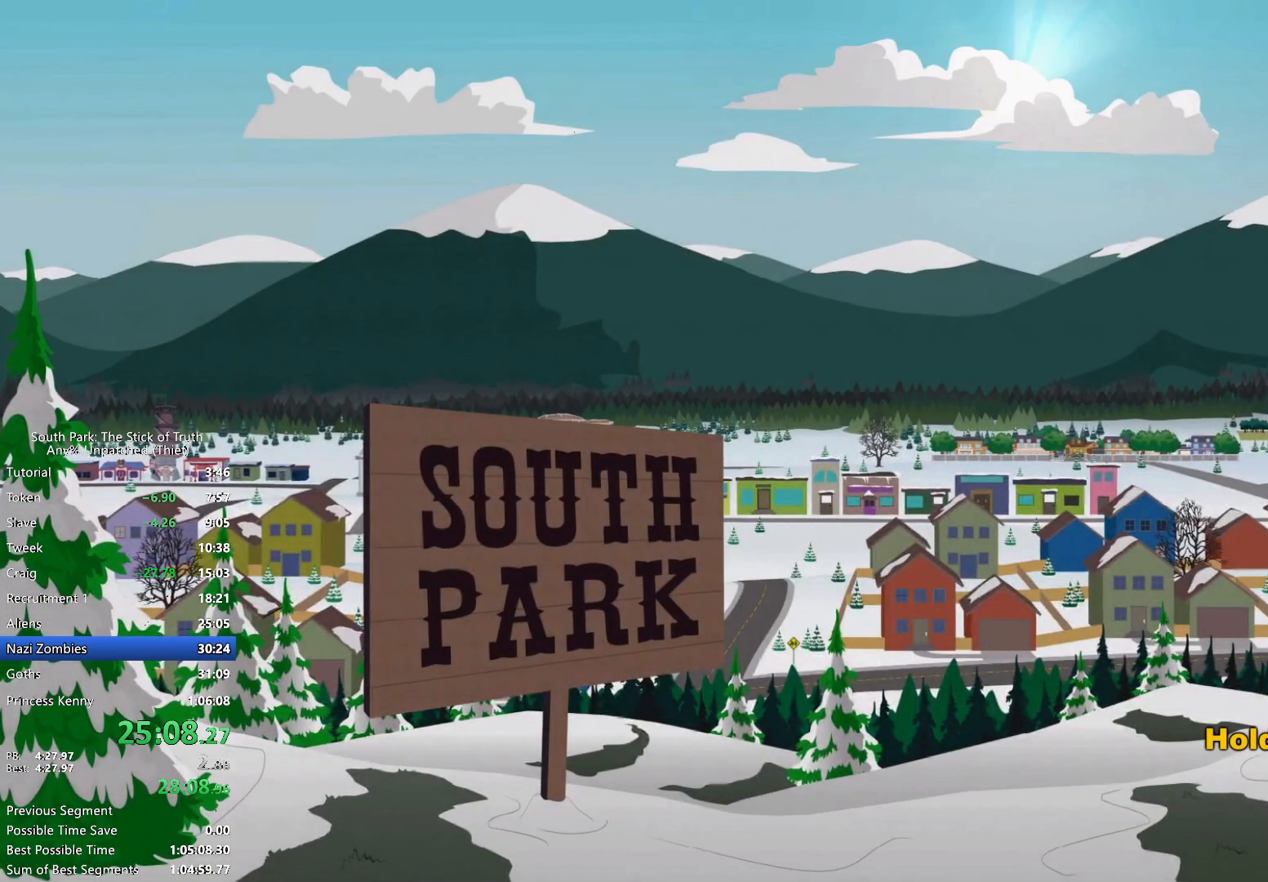
{"buttons": ["B"], "left_stick": "left", "right_stick": "center", "events": [[150, "left_stick", "left"]]}
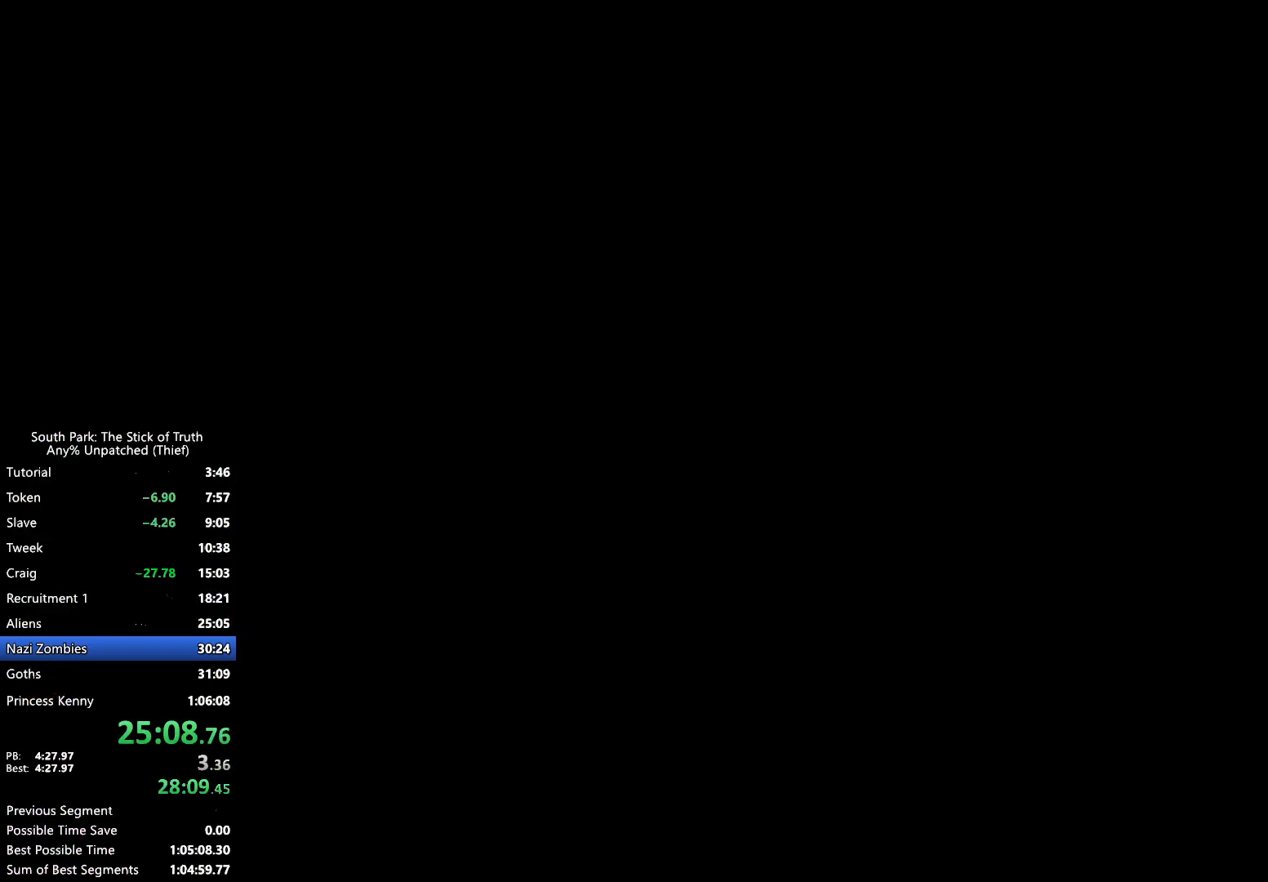
{"buttons": ["B"], "left_stick": "left", "right_stick": "center", "events": []}
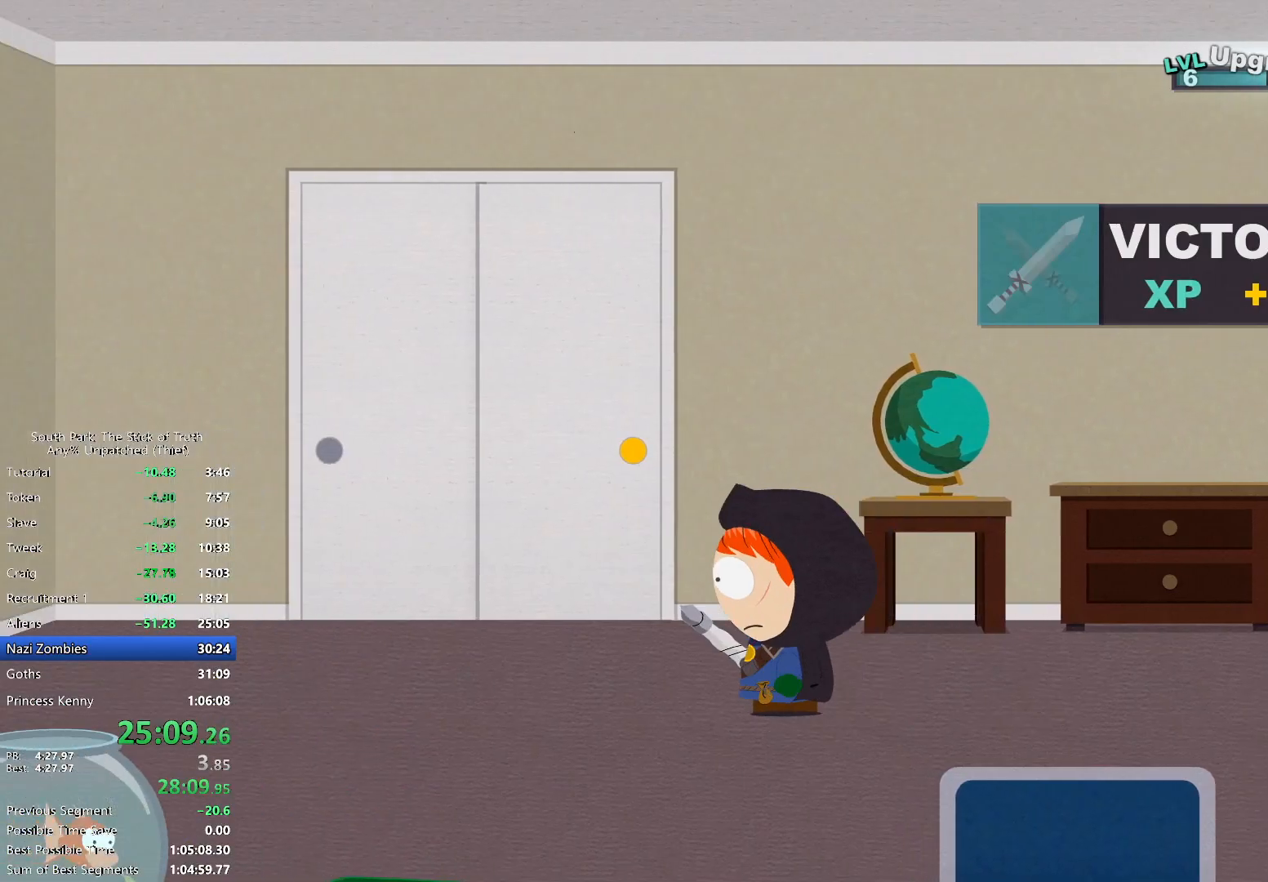
{"buttons": ["B"], "left_stick": "left", "right_stick": "center", "events": []}
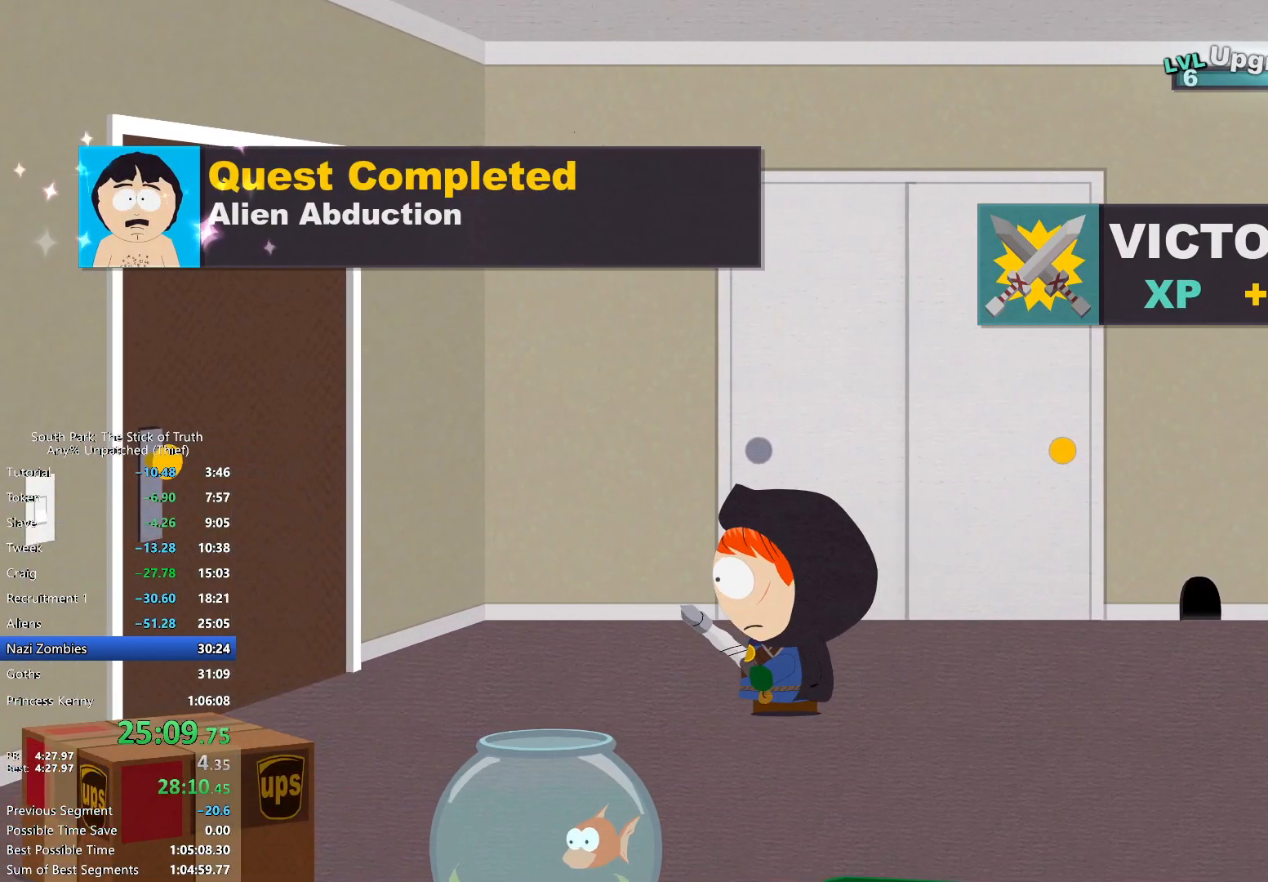
{"buttons": ["A"], "left_stick": "left", "right_stick": "center", "events": [[450, "A", "down"], [467, "B", "up"]]}
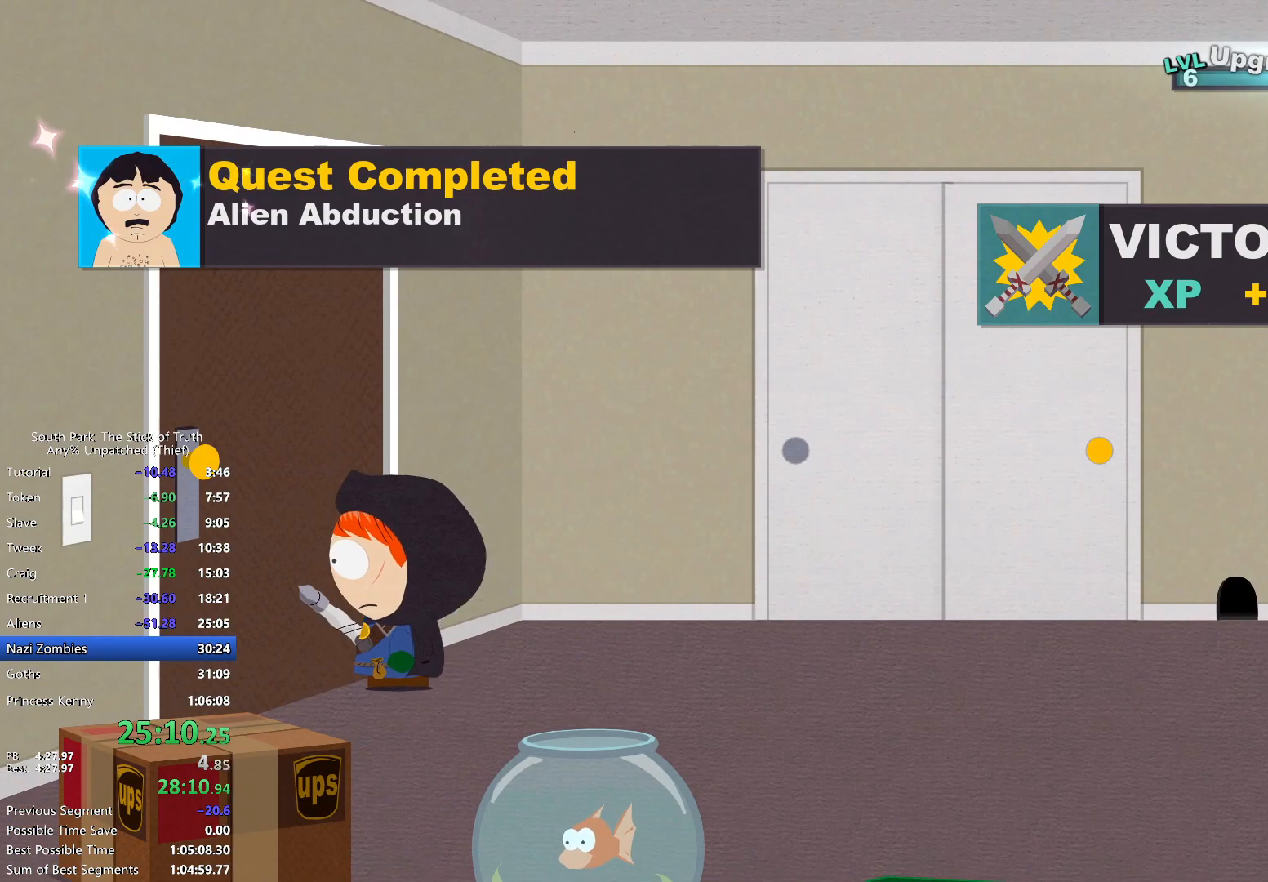
{"buttons": [], "left_stick": "center", "right_stick": "center", "events": [[17, "A", "up"], [83, "left_stick", "center"], [100, "A", "down"], [150, "A", "up"], [217, "A", "down"], [267, "A", "up"]]}
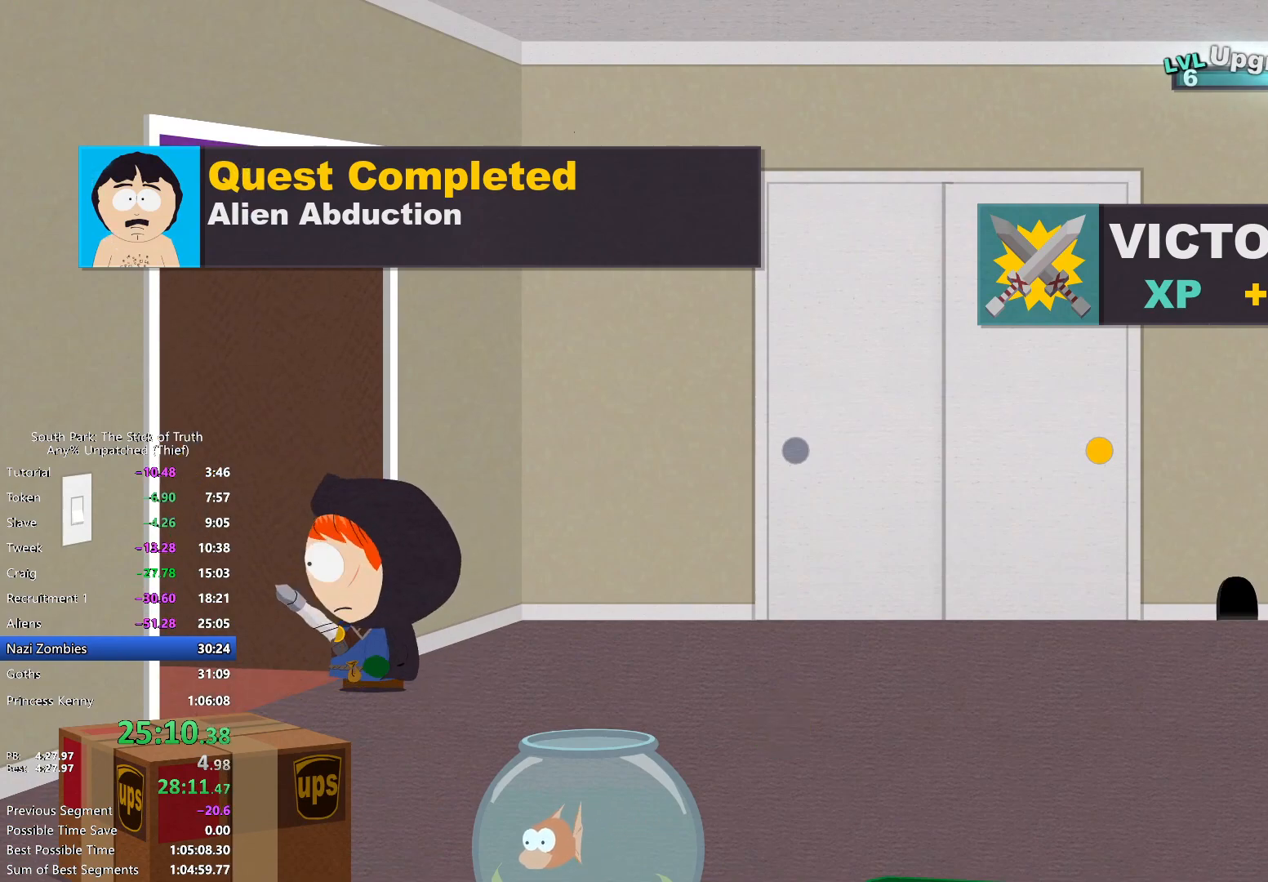
{"buttons": [], "left_stick": "center", "right_stick": "center", "events": []}
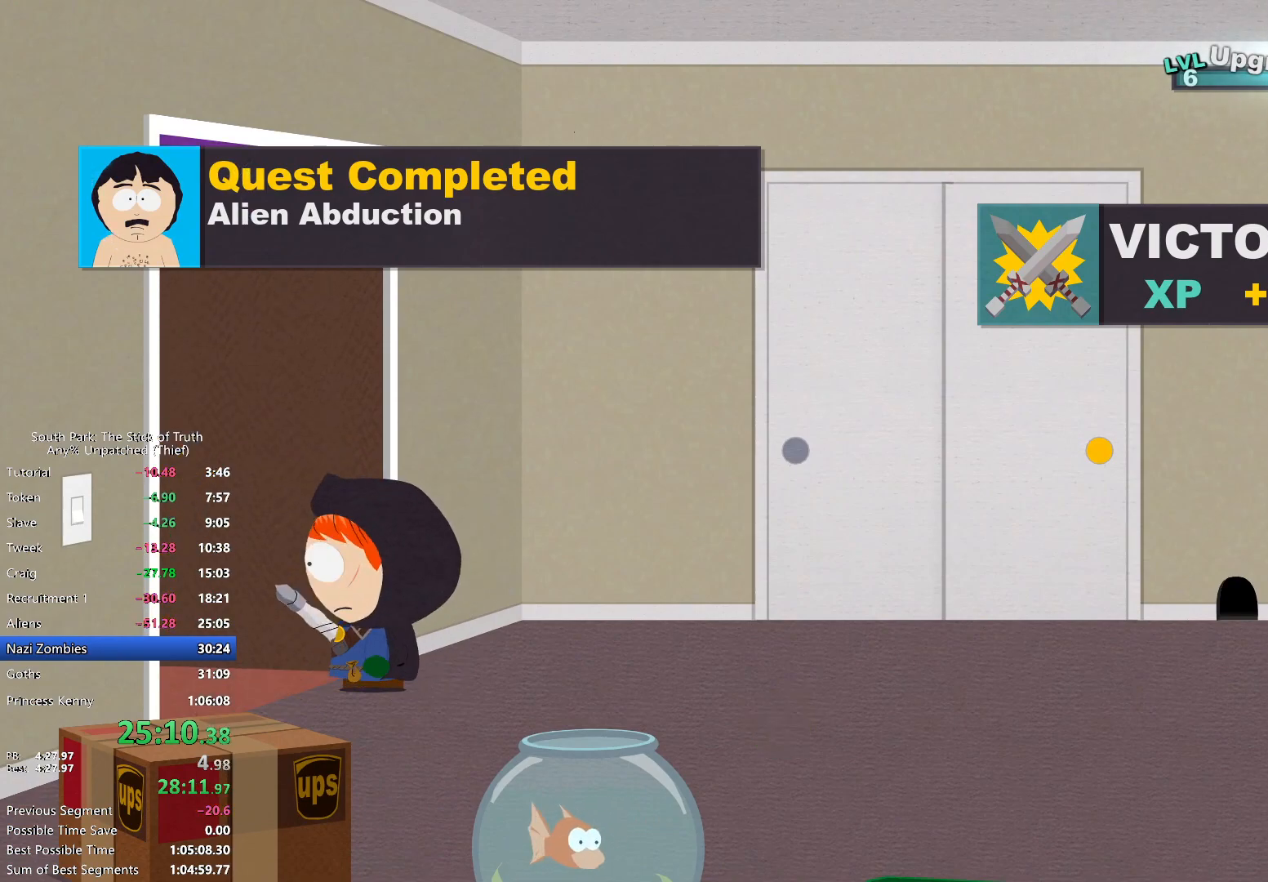
{"buttons": ["B"], "left_stick": "right", "right_stick": "center", "events": [[200, "left_stick", "right"], [233, "B", "down"]]}
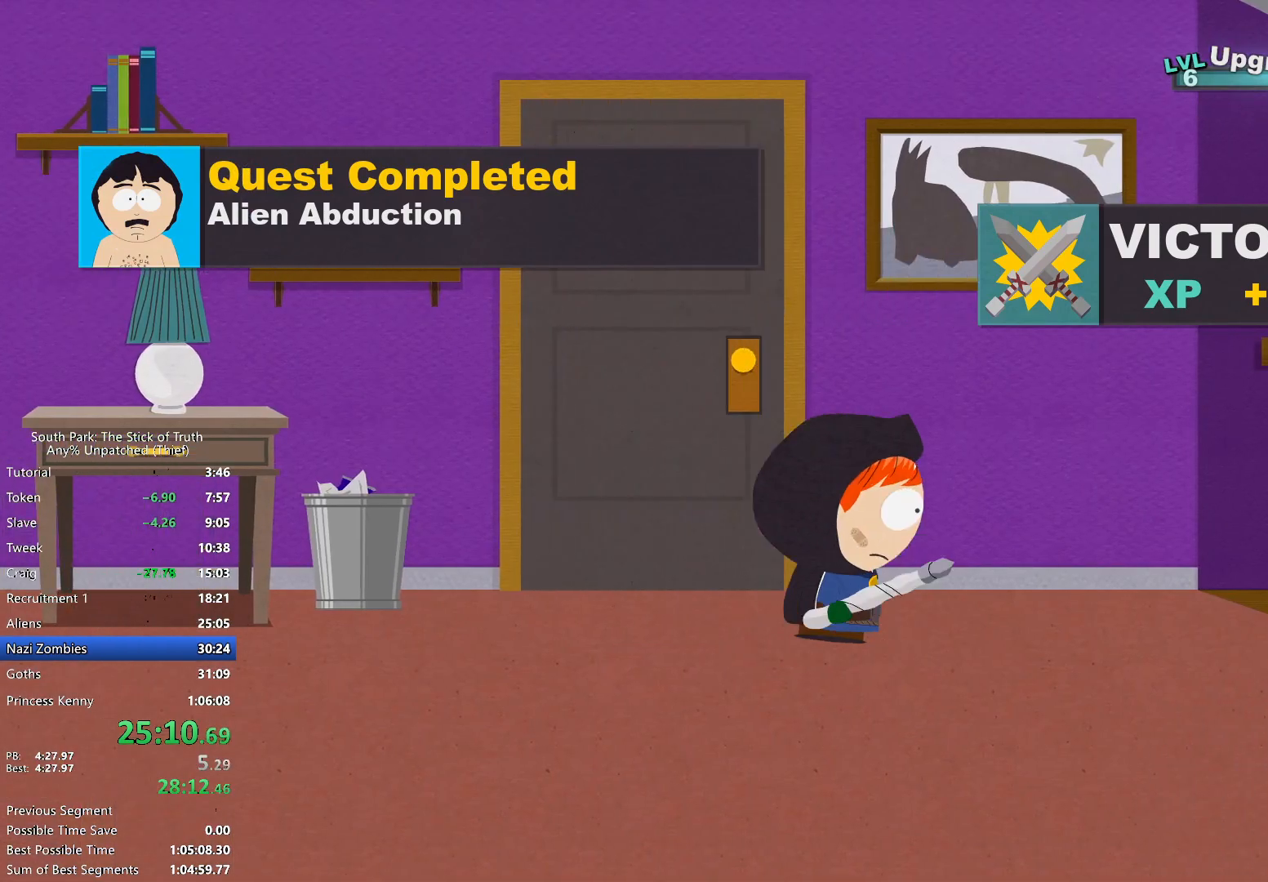
{"buttons": ["B"], "left_stick": "right", "right_stick": "center", "events": []}
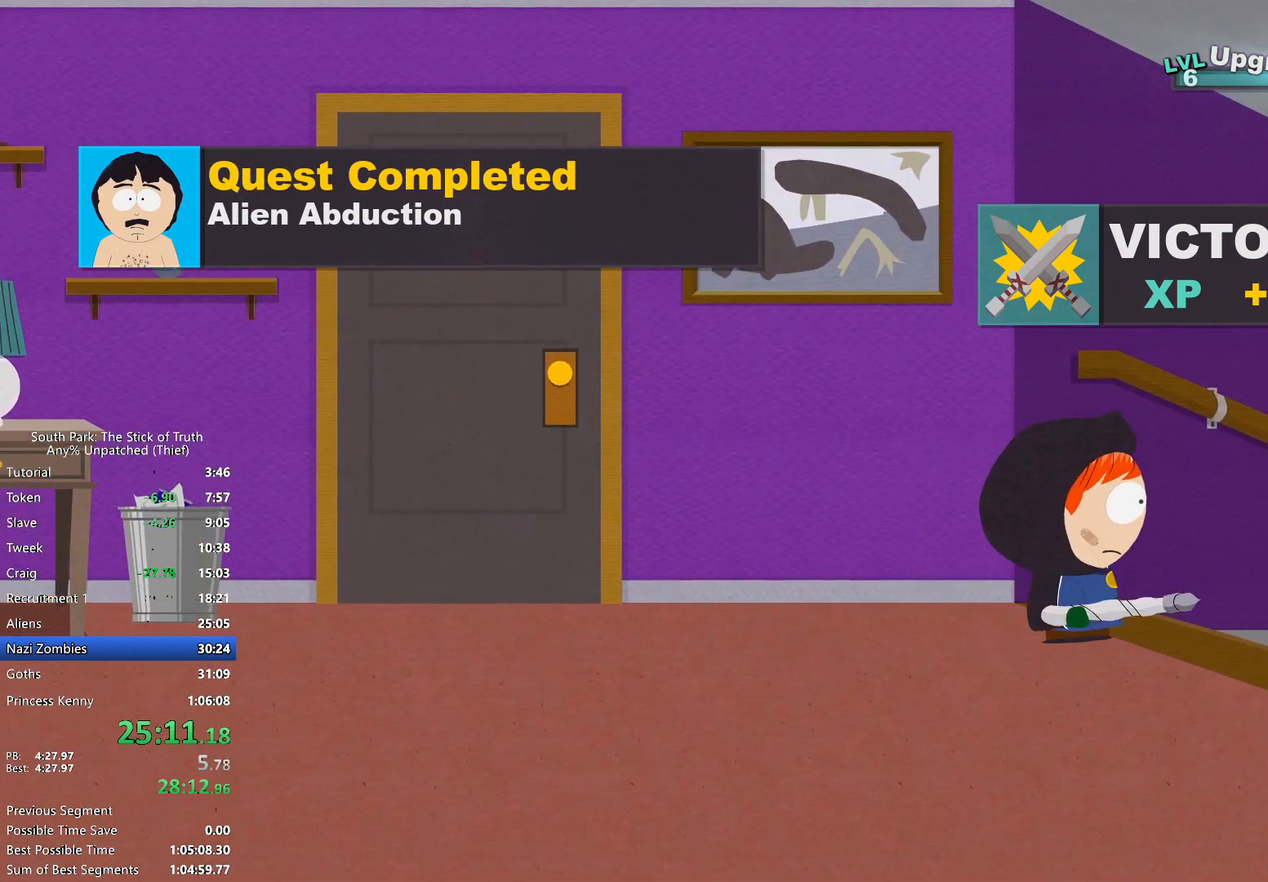
{"buttons": ["B"], "left_stick": "right", "right_stick": "center", "events": []}
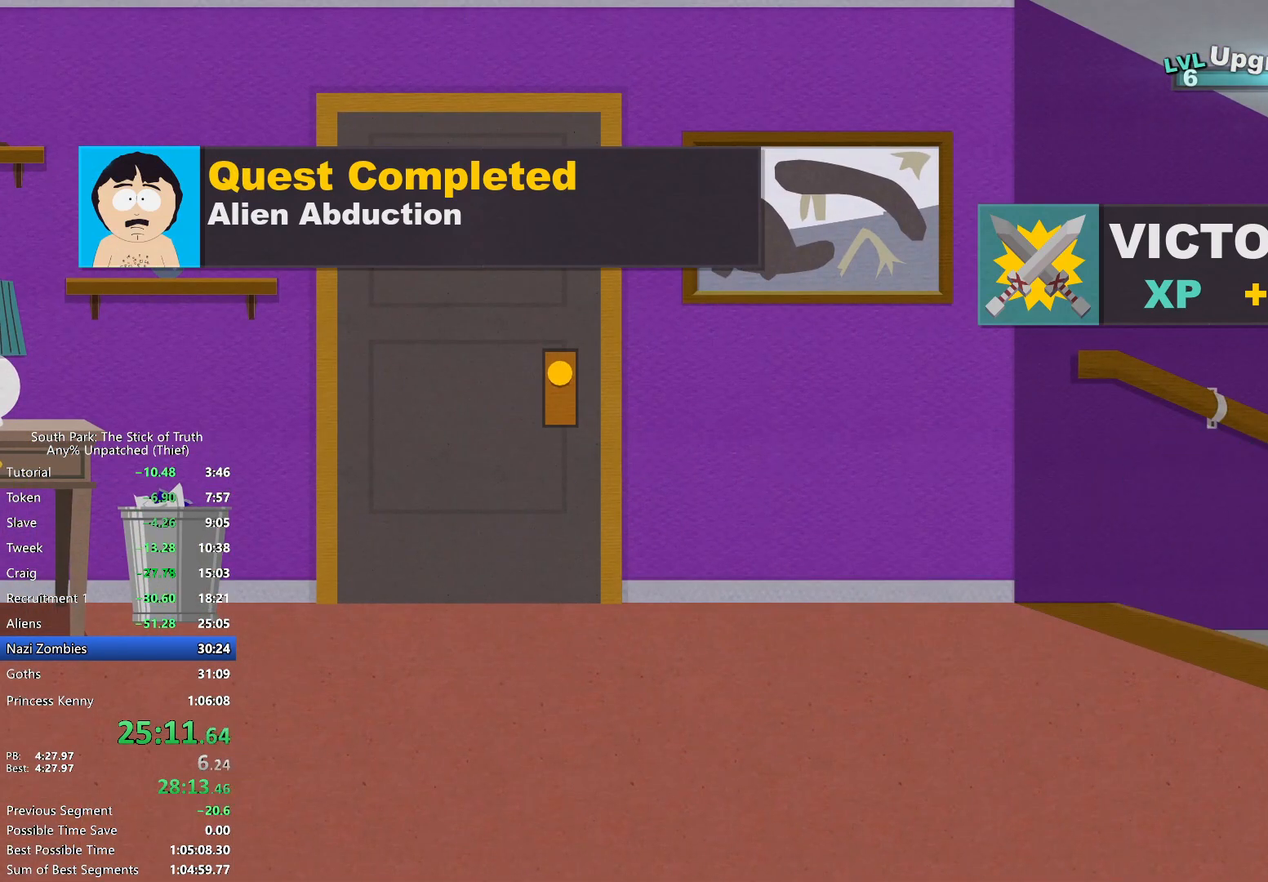
{"buttons": ["B"], "left_stick": "right", "right_stick": "center", "events": []}
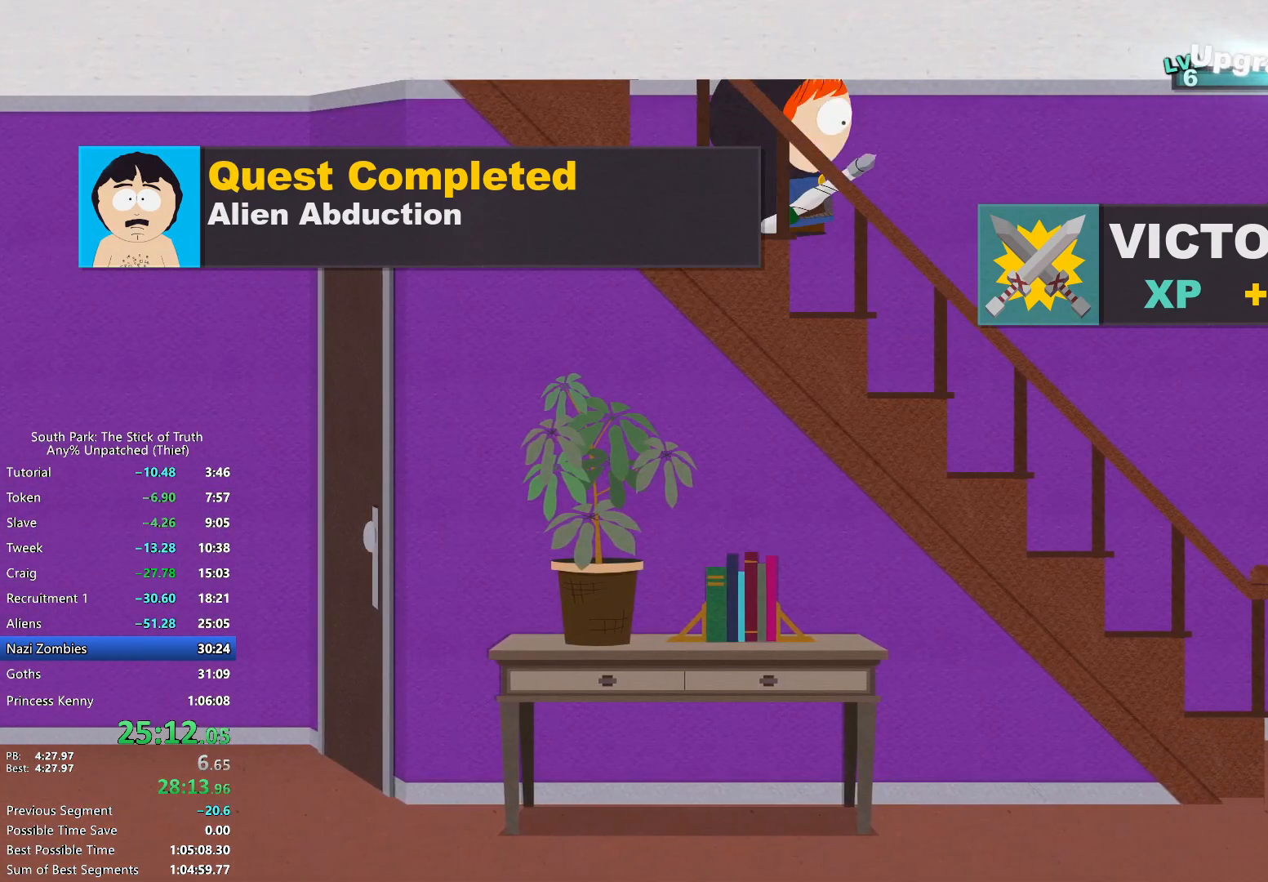
{"buttons": ["B"], "left_stick": "right", "right_stick": "center", "events": []}
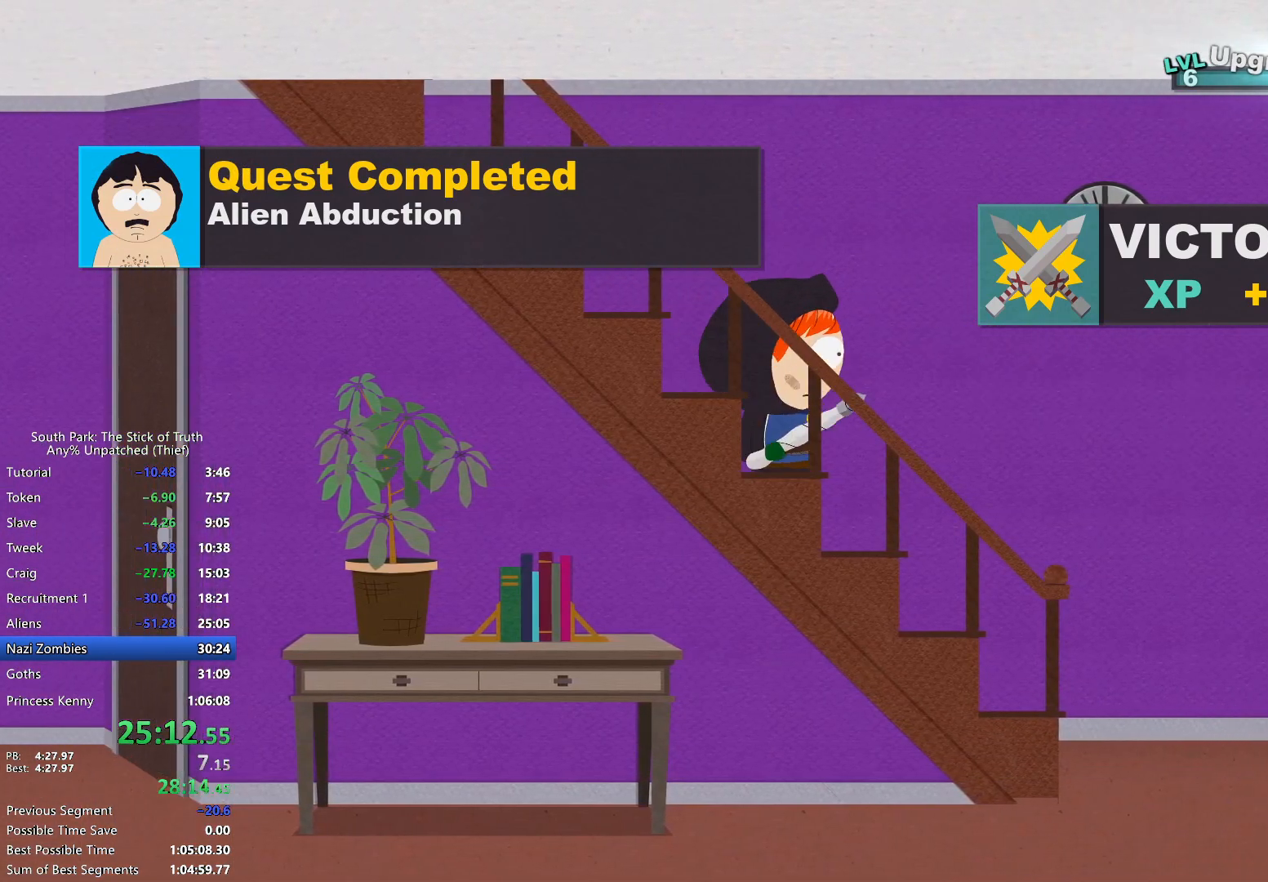
{"buttons": ["B"], "left_stick": "right", "right_stick": "center", "events": []}
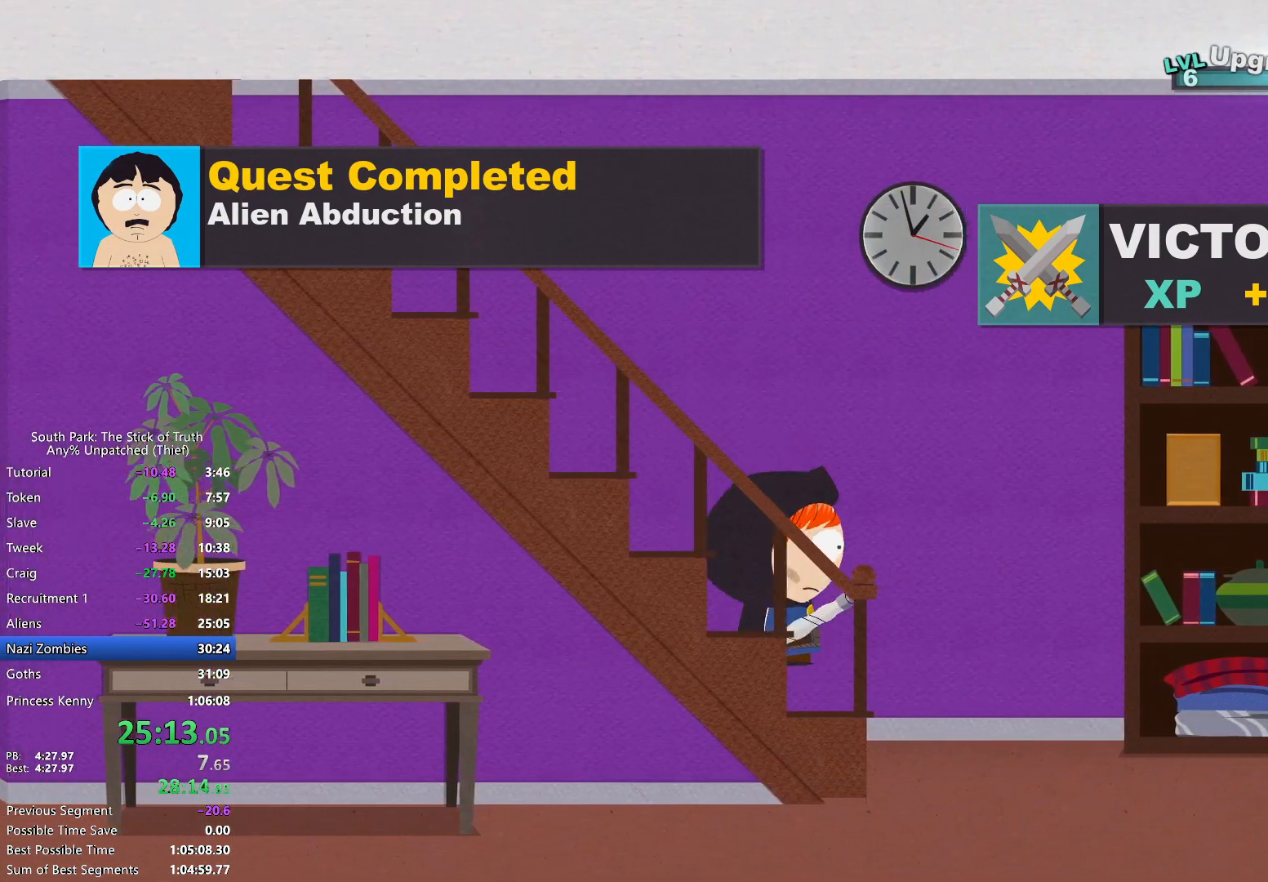
{"buttons": ["B"], "left_stick": "right", "right_stick": "center", "events": []}
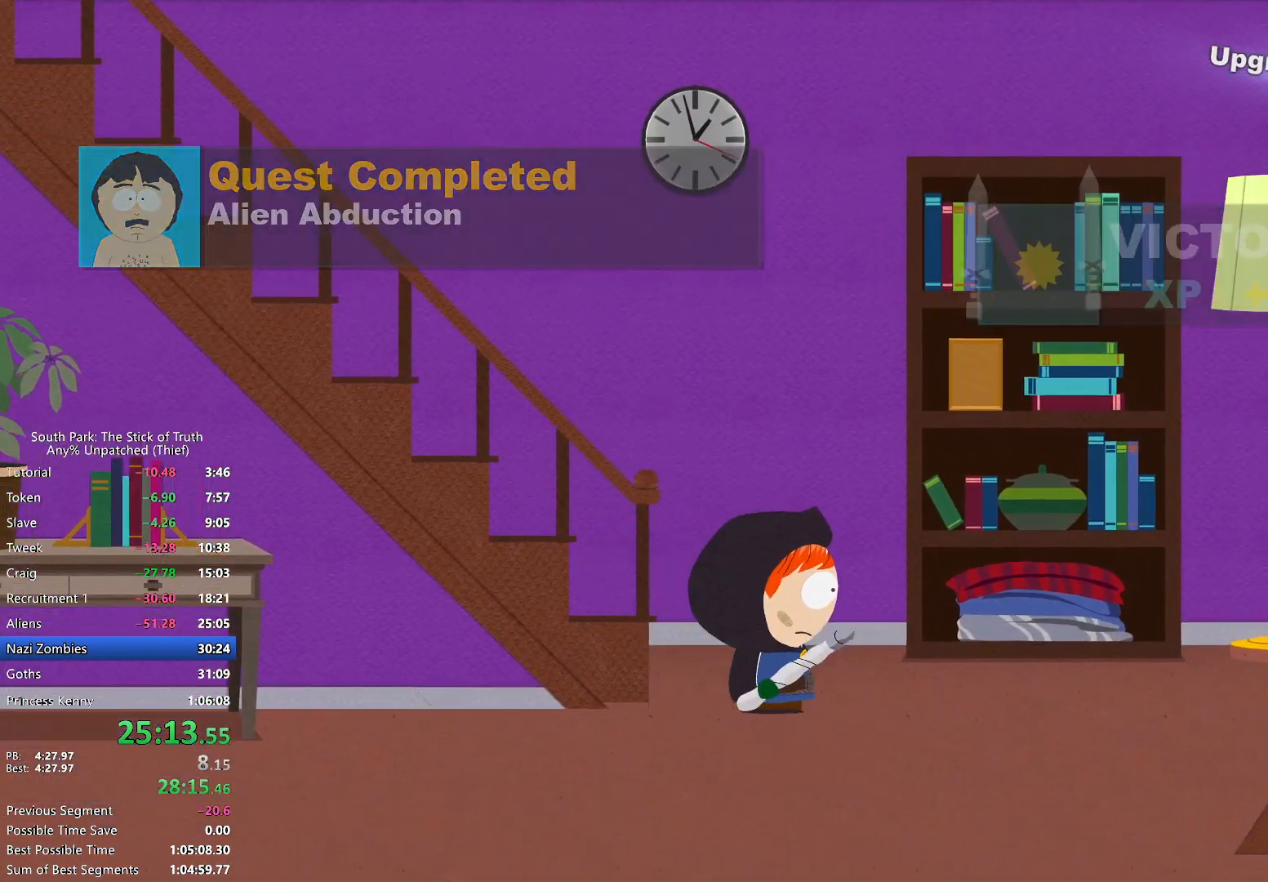
{"buttons": ["B"], "left_stick": "right", "right_stick": "center", "events": []}
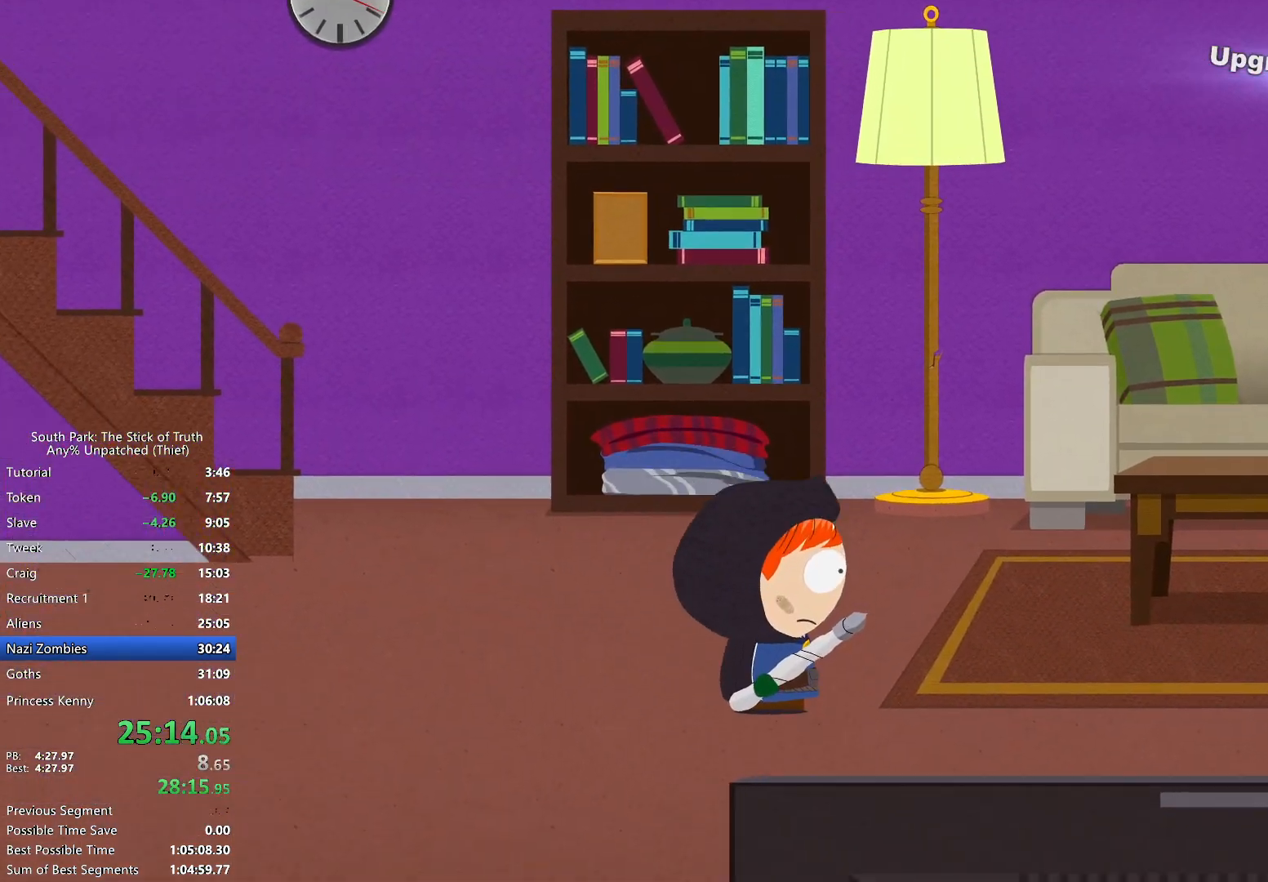
{"buttons": [], "left_stick": "right", "right_stick": "center", "events": [[383, "A", "down"], [400, "B", "up"], [450, "A", "up"]]}
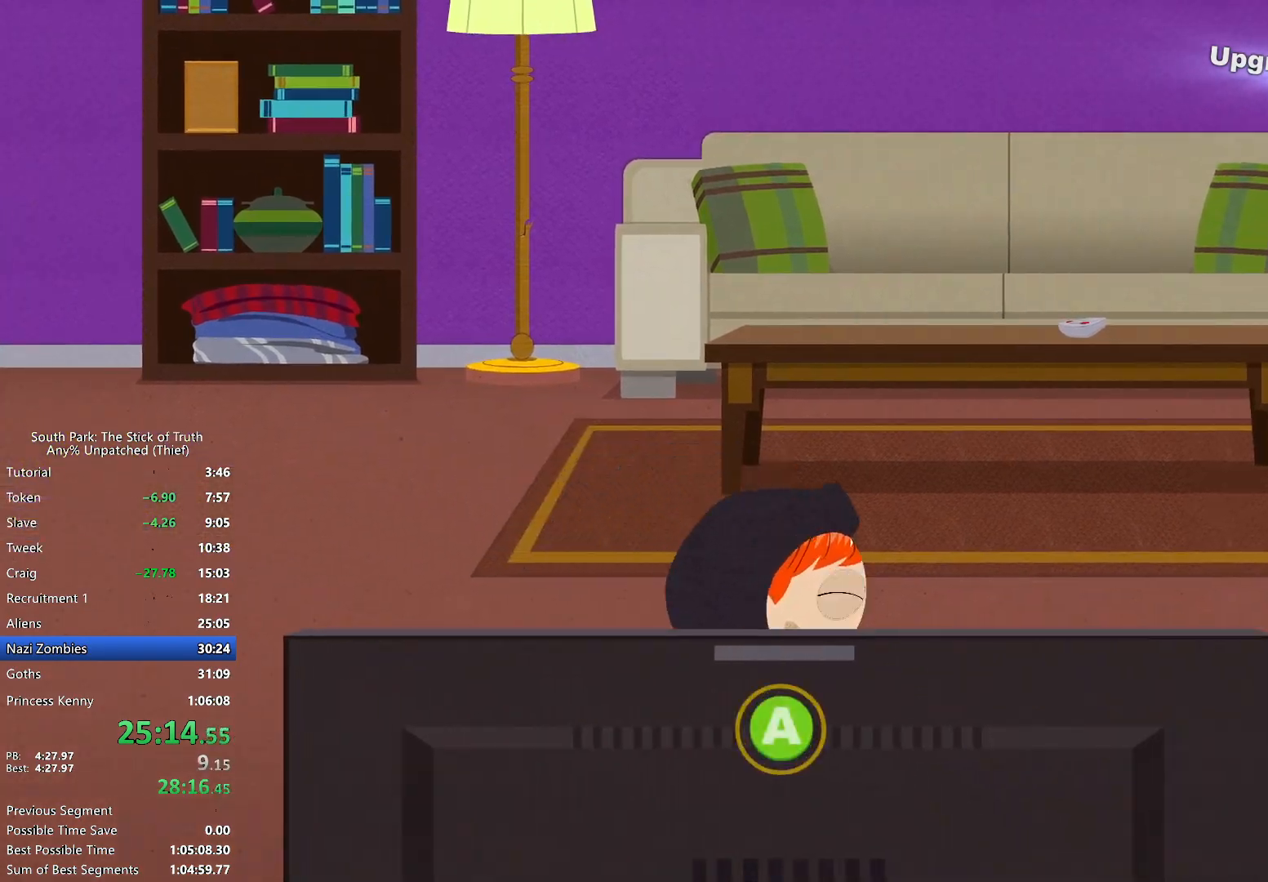
{"buttons": [], "left_stick": "center", "right_stick": "center", "events": [[17, "left_stick", "center"], [33, "A", "down"], [83, "A", "up"]]}
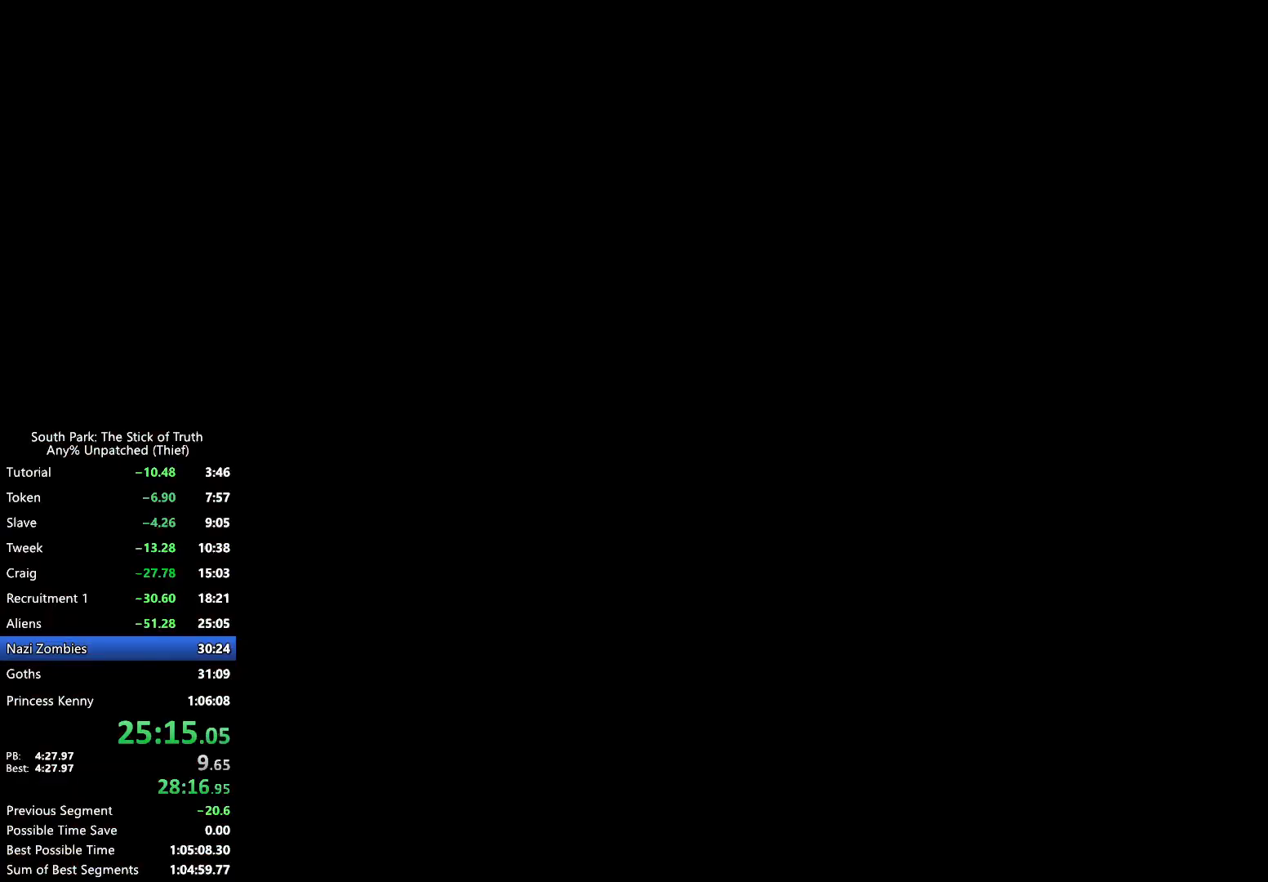
{"buttons": ["B"], "left_stick": "center", "right_stick": "center", "events": [[233, "B", "down"]]}
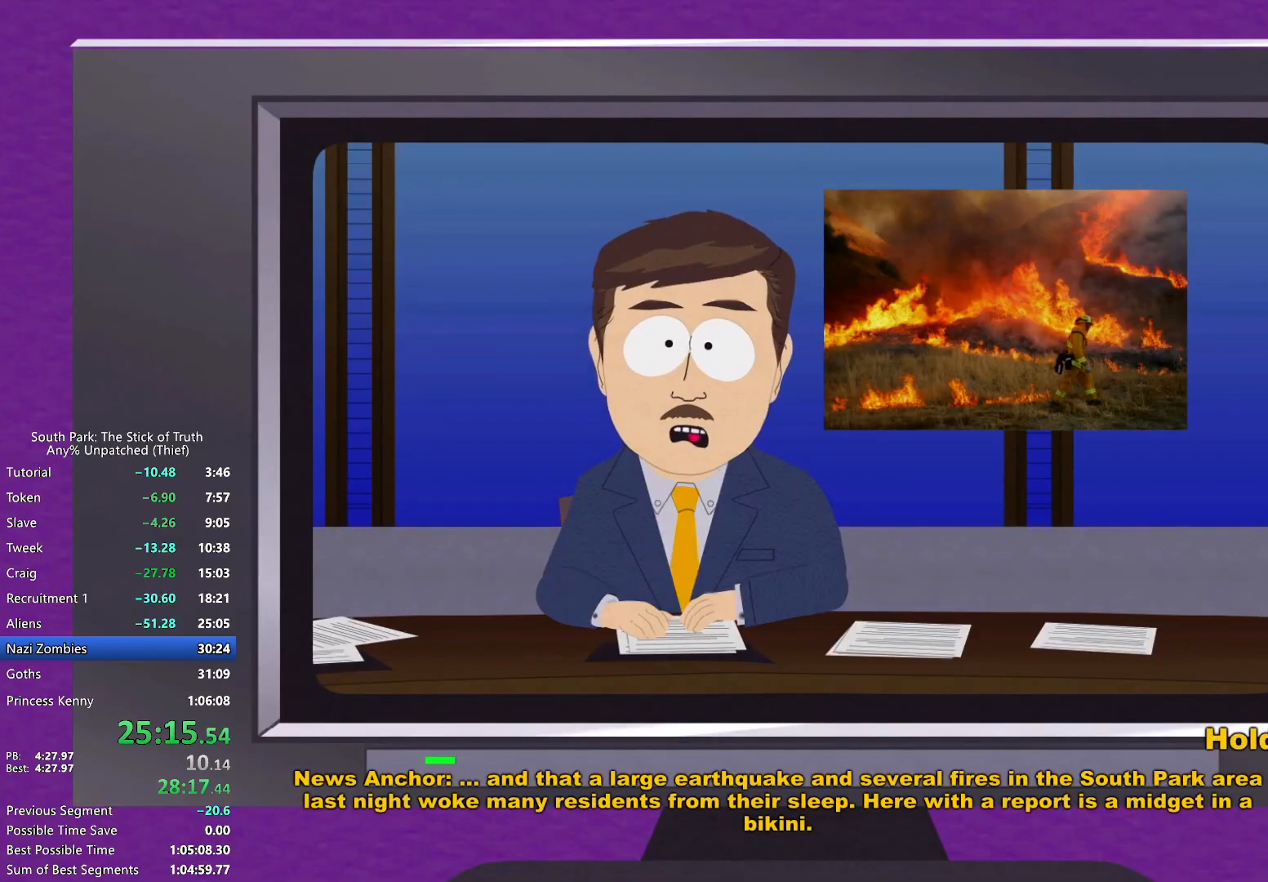
{"buttons": ["B"], "left_stick": "center", "right_stick": "center", "events": [[150, "X", "down"], [400, "X", "up"]]}
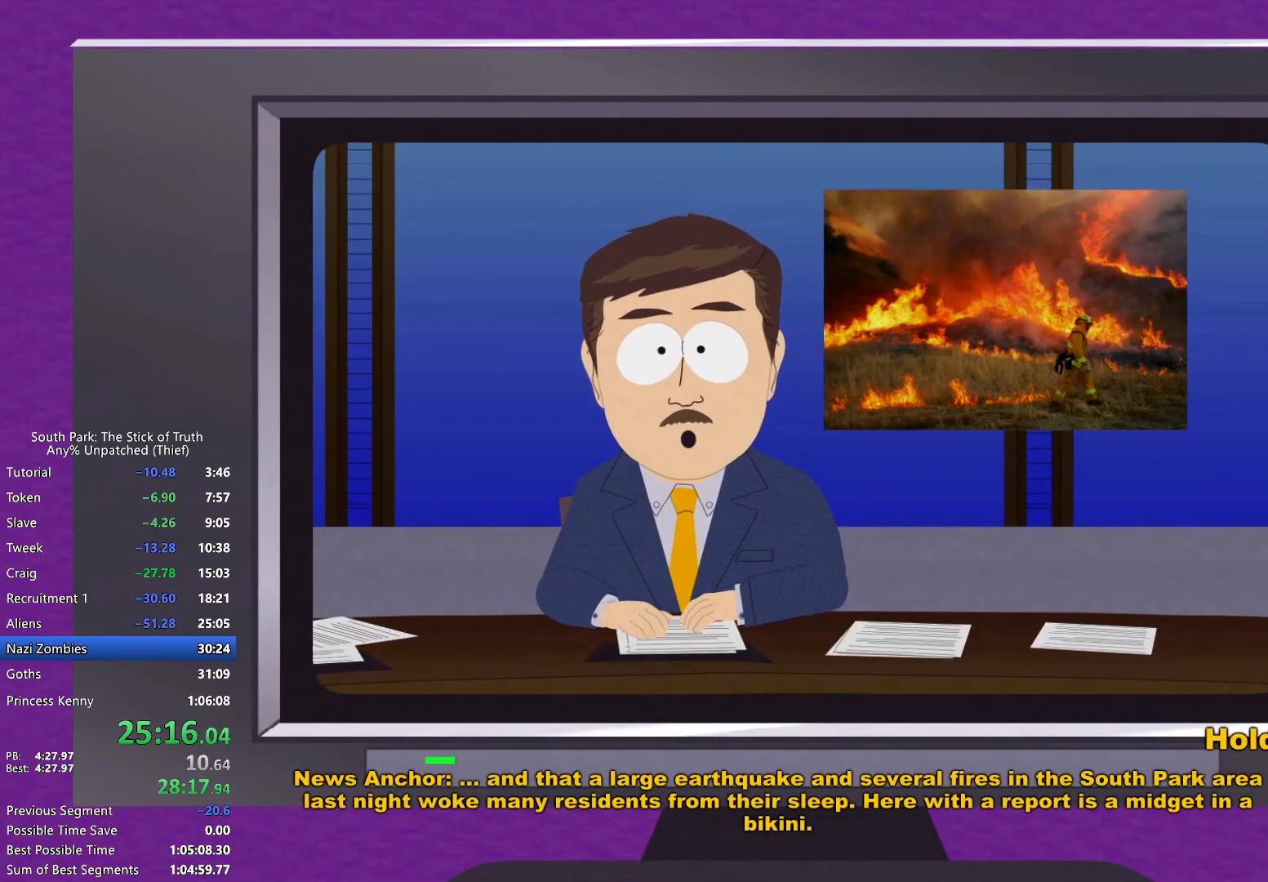
{"buttons": ["B"], "left_stick": "right", "right_stick": "center", "events": [[417, "left_stick", "right"]]}